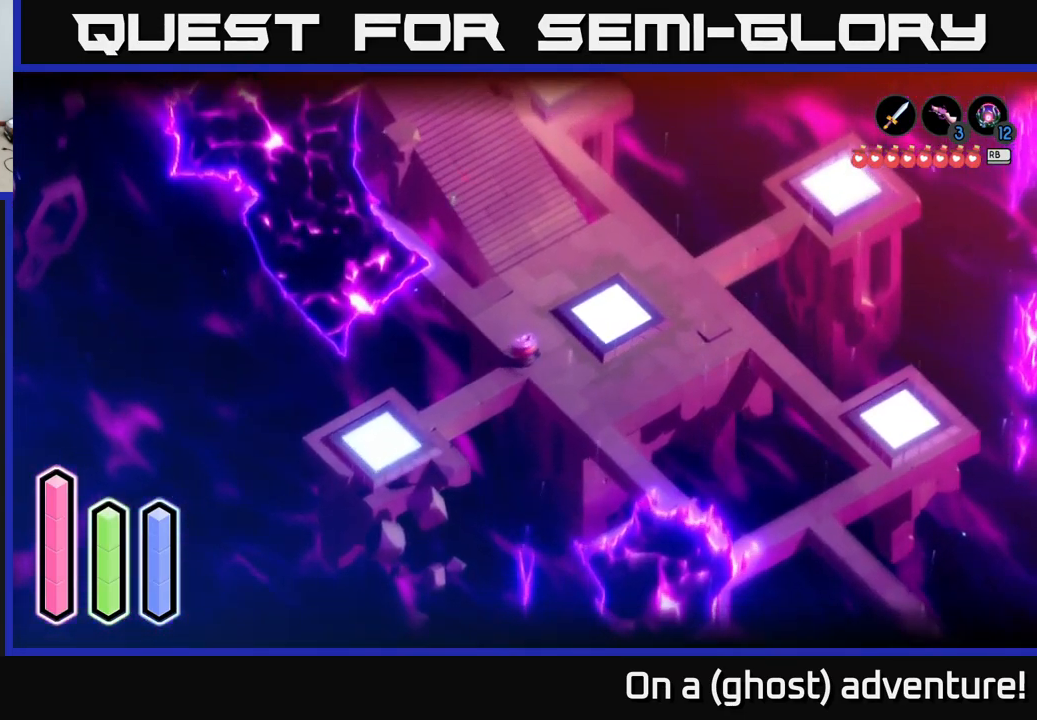
Gameplay with a controller (Xbox layout); each line is a JSON object with the inputs held at the frame after it. "events" lists button and stick changes between this image and that frame as [ms after this image, input, new state], when the widget could be followed in between.
{"buttons": ["L1"], "left_stick": "center", "right_stick": "center", "events": [[83, "left_stick", "up-right"], [266, "left_stick", "center"], [416, "L1", "down"]]}
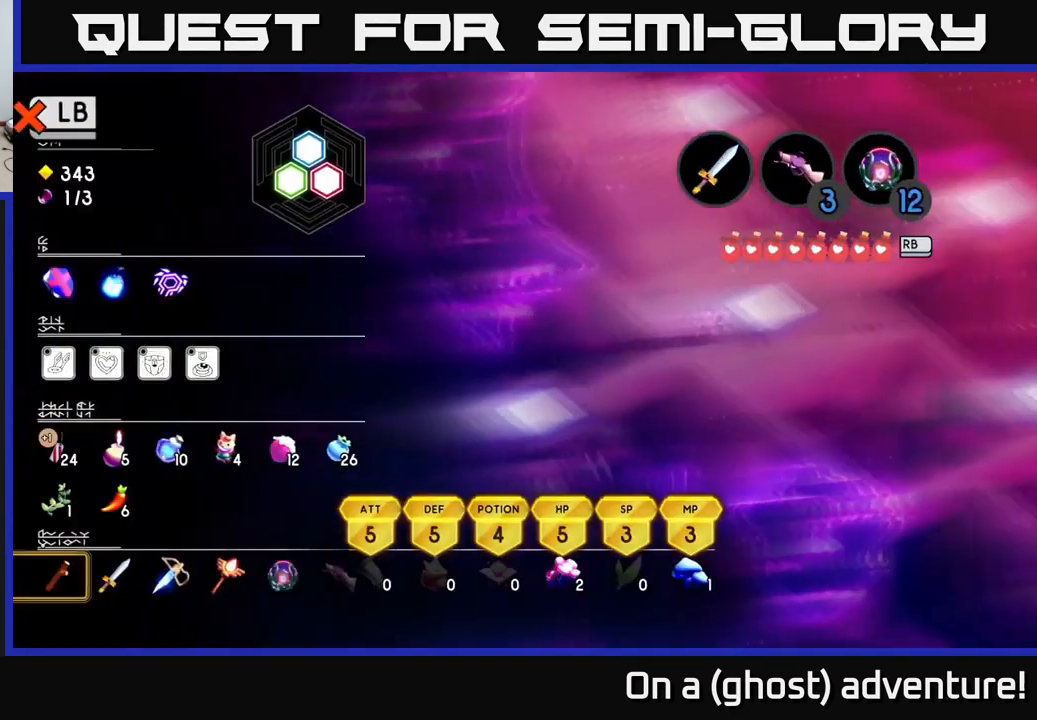
{"buttons": ["L1"], "left_stick": "center", "right_stick": "center", "events": []}
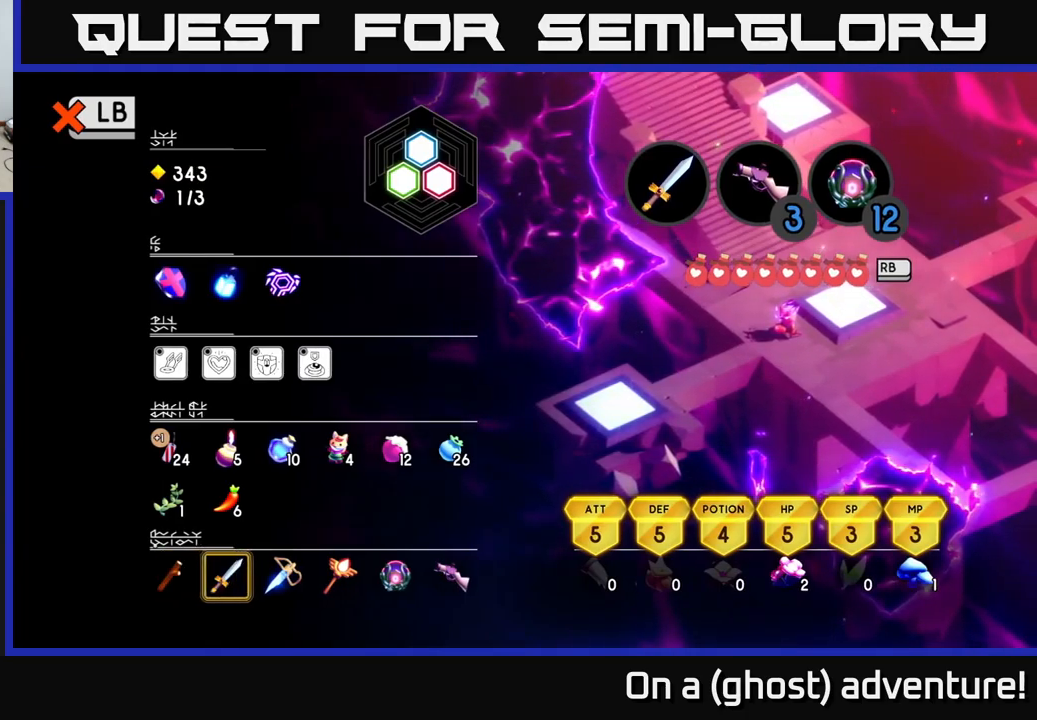
{"buttons": ["L1"], "left_stick": "center", "right_stick": "center", "events": []}
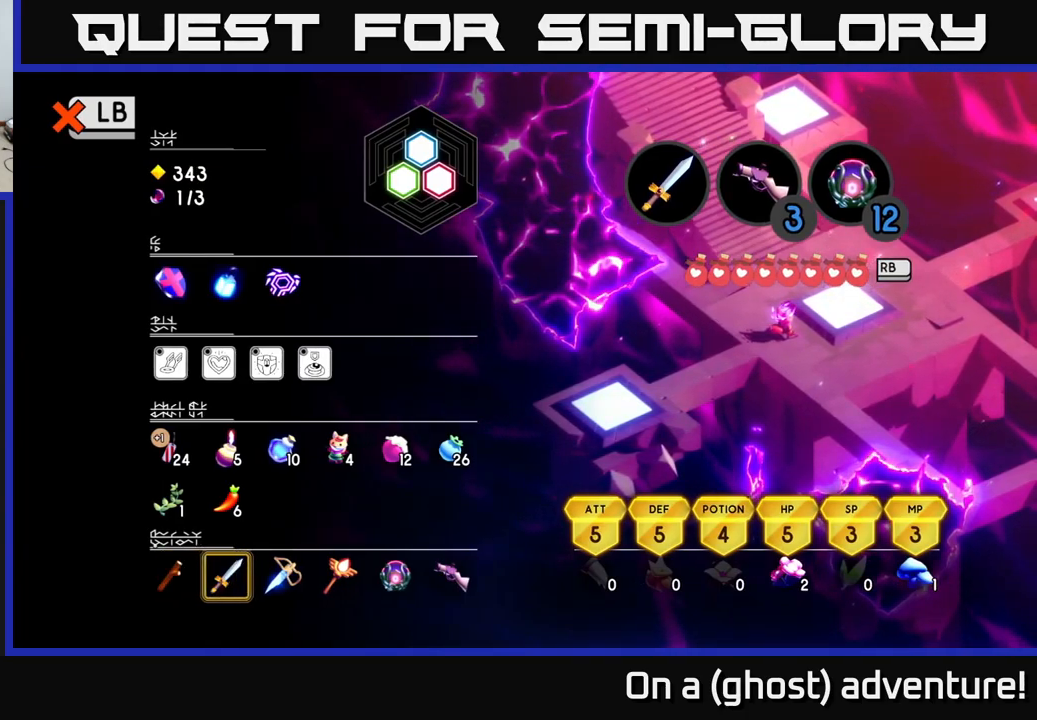
{"buttons": [], "left_stick": "center", "right_stick": "center", "events": [[100, "L1", "up"], [217, "L1", "down"], [317, "L1", "up"], [367, "SELECT", "down"], [500, "SELECT", "up"]]}
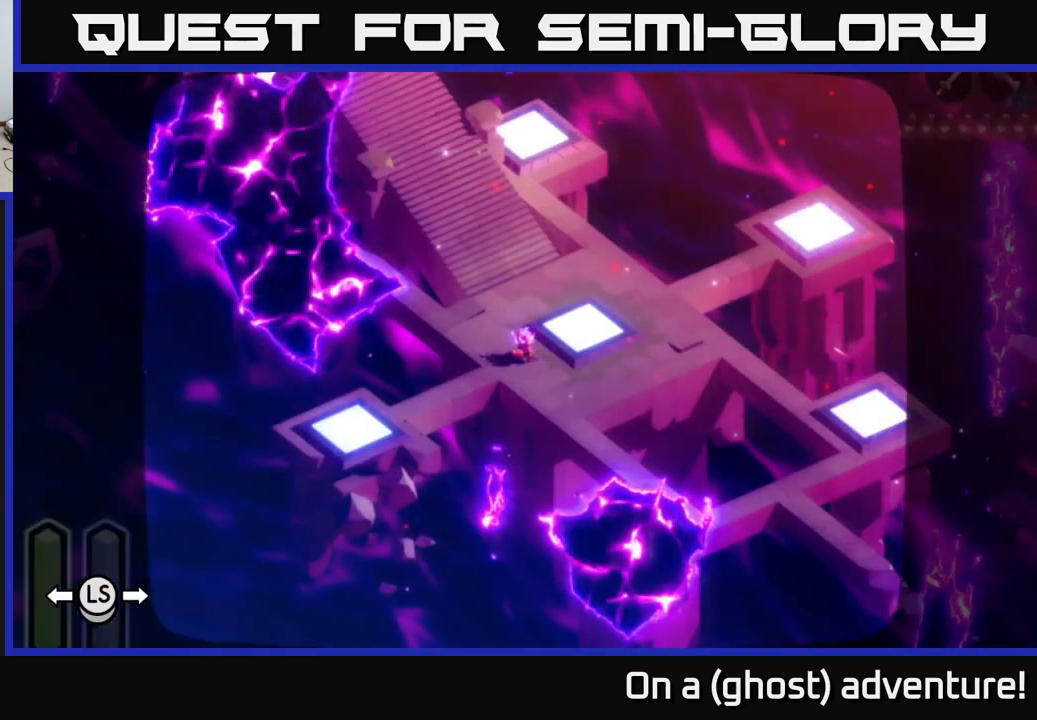
{"buttons": [], "left_stick": "center", "right_stick": "center", "events": []}
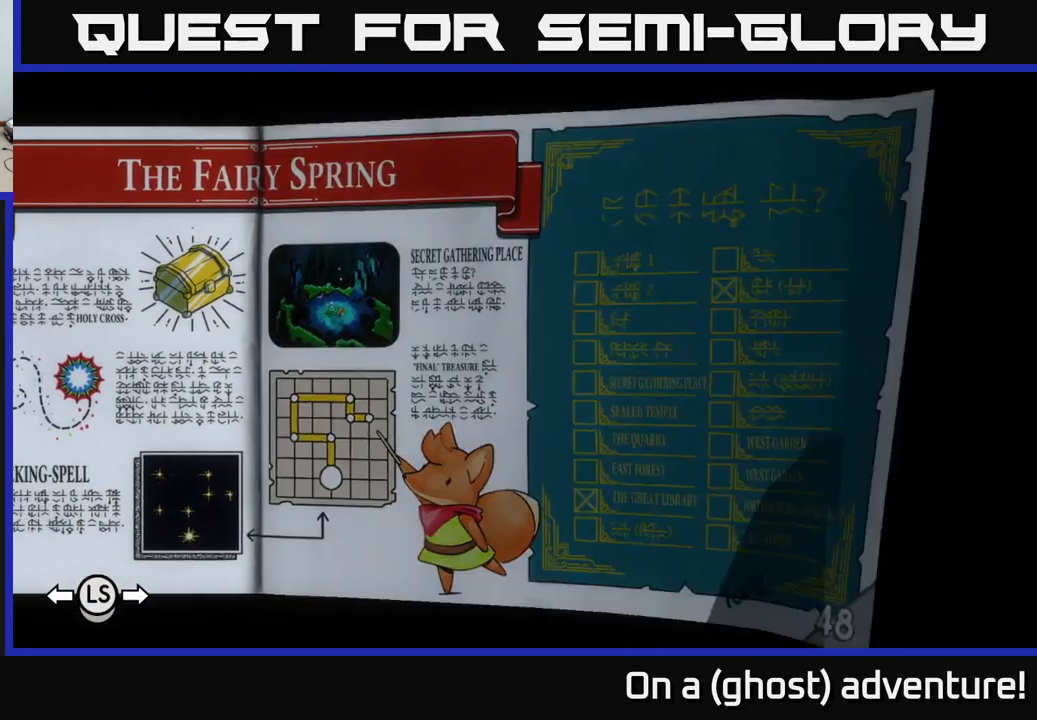
{"buttons": [], "left_stick": "center", "right_stick": "center", "events": [[17, "DPAD_RIGHT", "down"], [117, "DPAD_RIGHT", "up"], [200, "DPAD_RIGHT", "down"], [300, "DPAD_RIGHT", "up"]]}
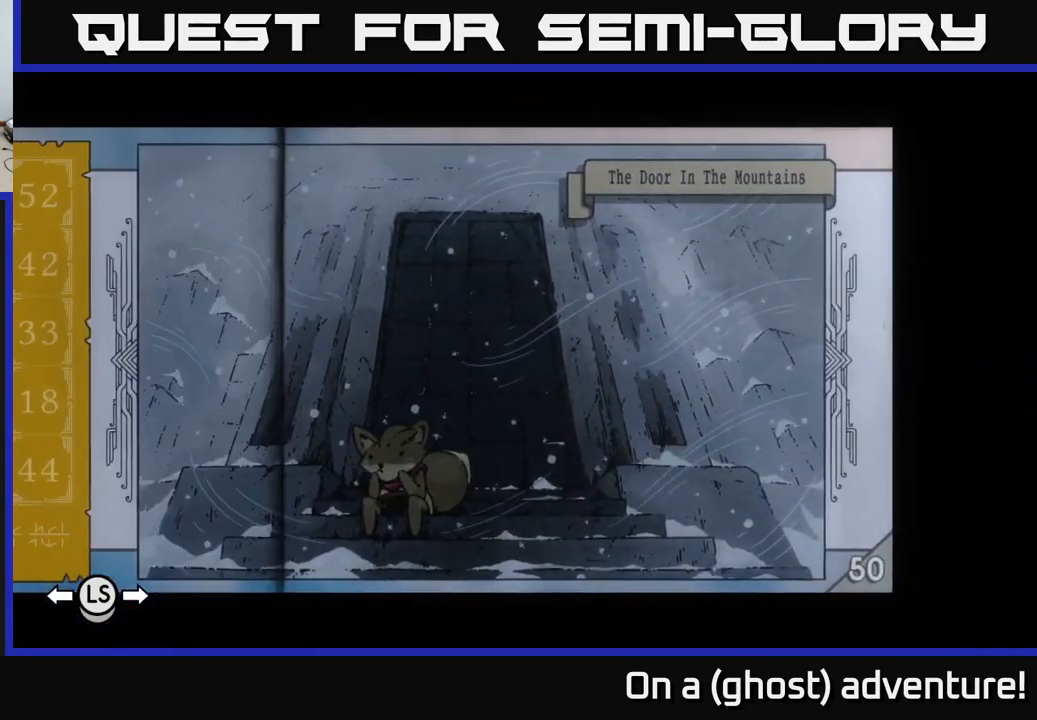
{"buttons": [], "left_stick": "center", "right_stick": "center", "events": [[100, "DPAD_LEFT", "down"], [233, "DPAD_LEFT", "up"]]}
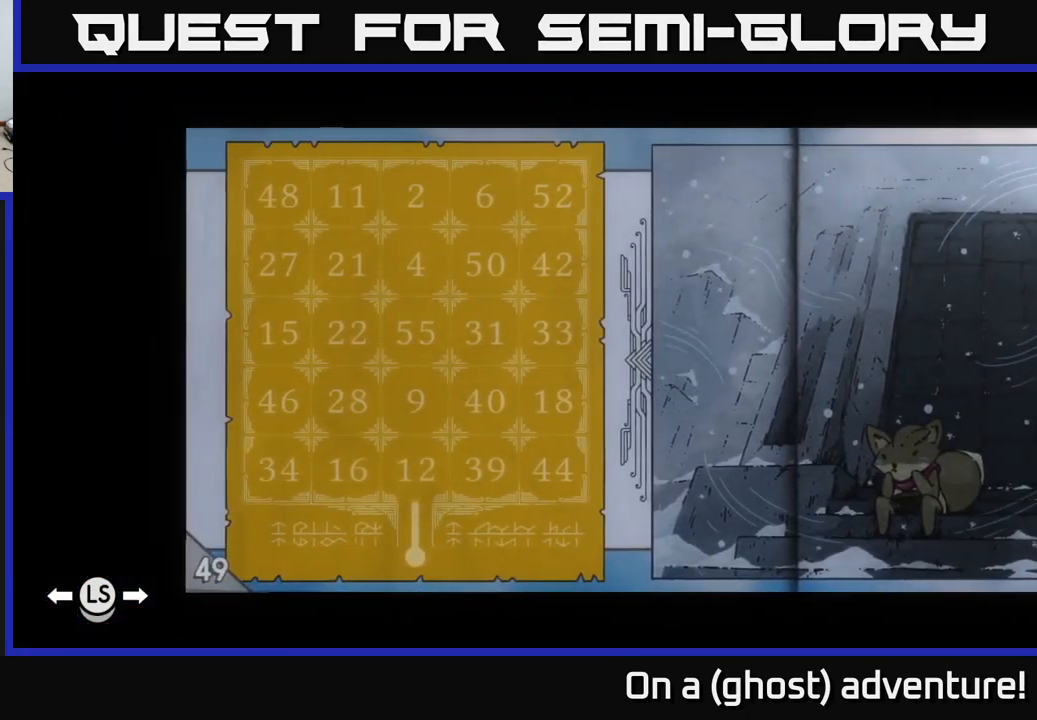
{"buttons": [], "left_stick": "center", "right_stick": "center", "events": [[117, "DPAD_LEFT", "down"], [233, "DPAD_LEFT", "up"]]}
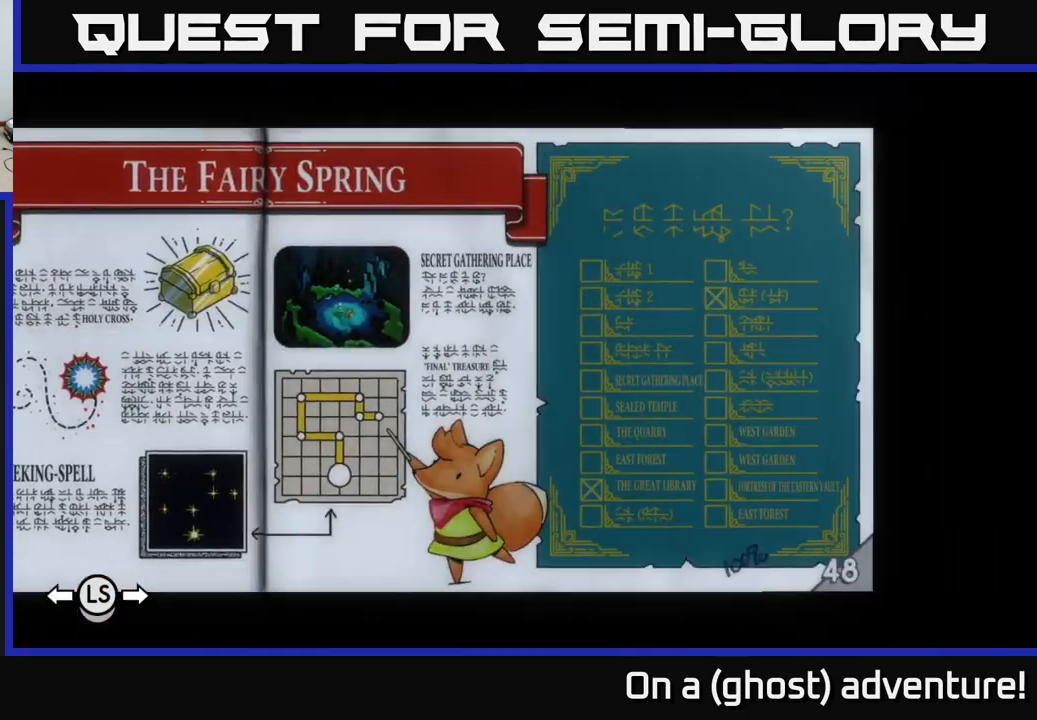
{"buttons": [], "left_stick": "center", "right_stick": "center", "events": []}
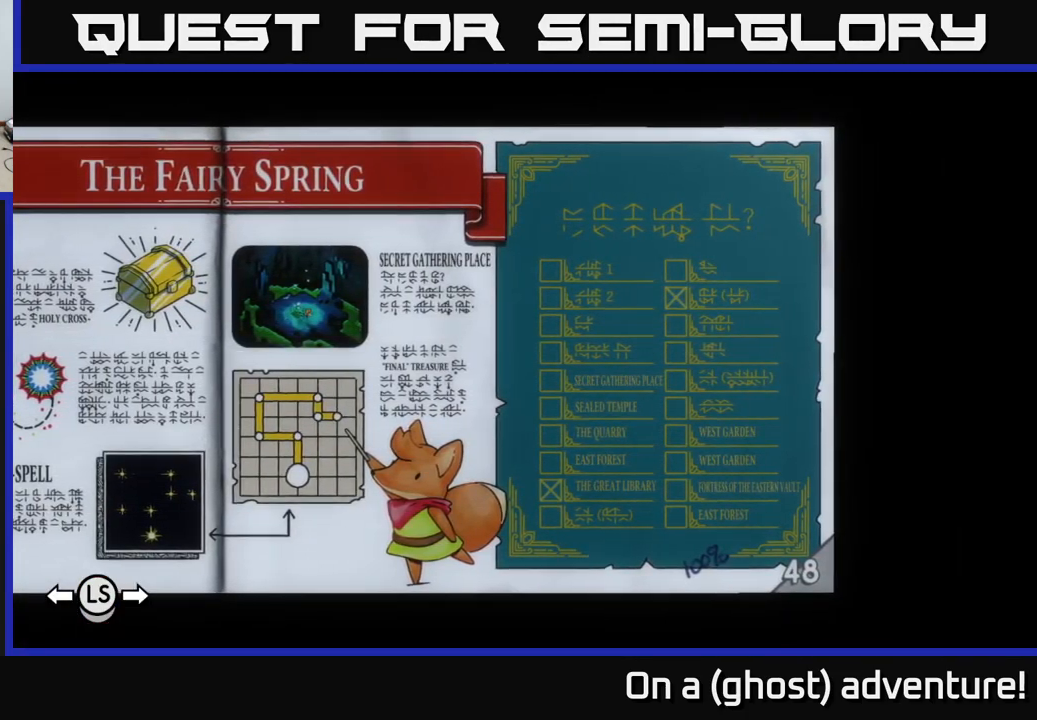
{"buttons": [], "left_stick": "center", "right_stick": "center", "events": []}
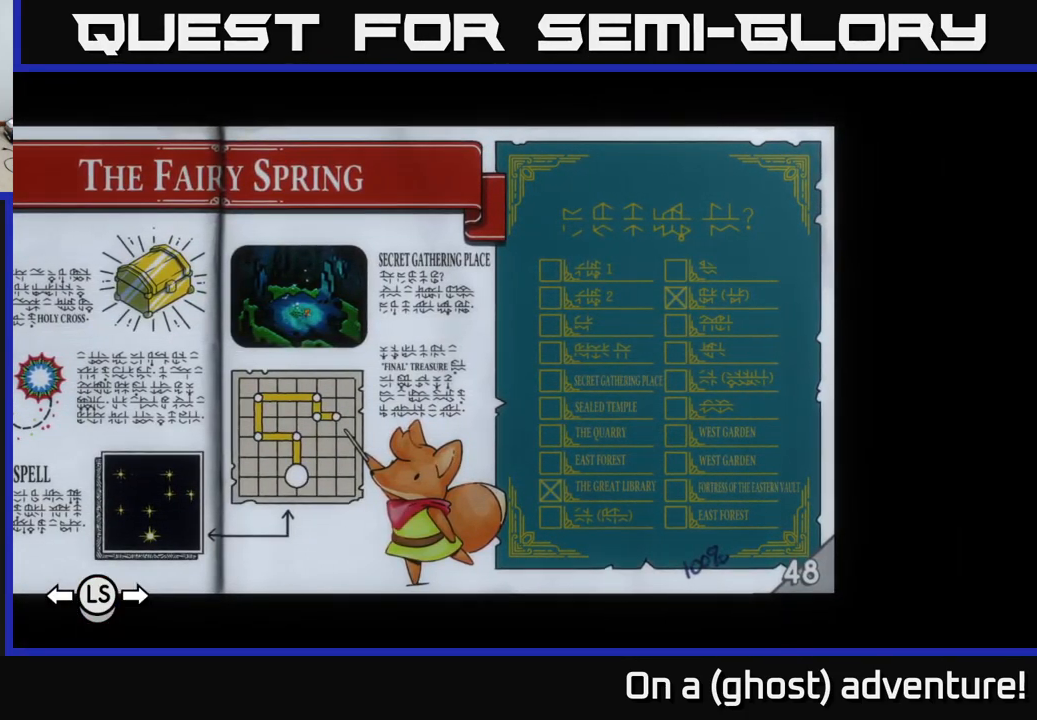
{"buttons": [], "left_stick": "center", "right_stick": "center", "events": []}
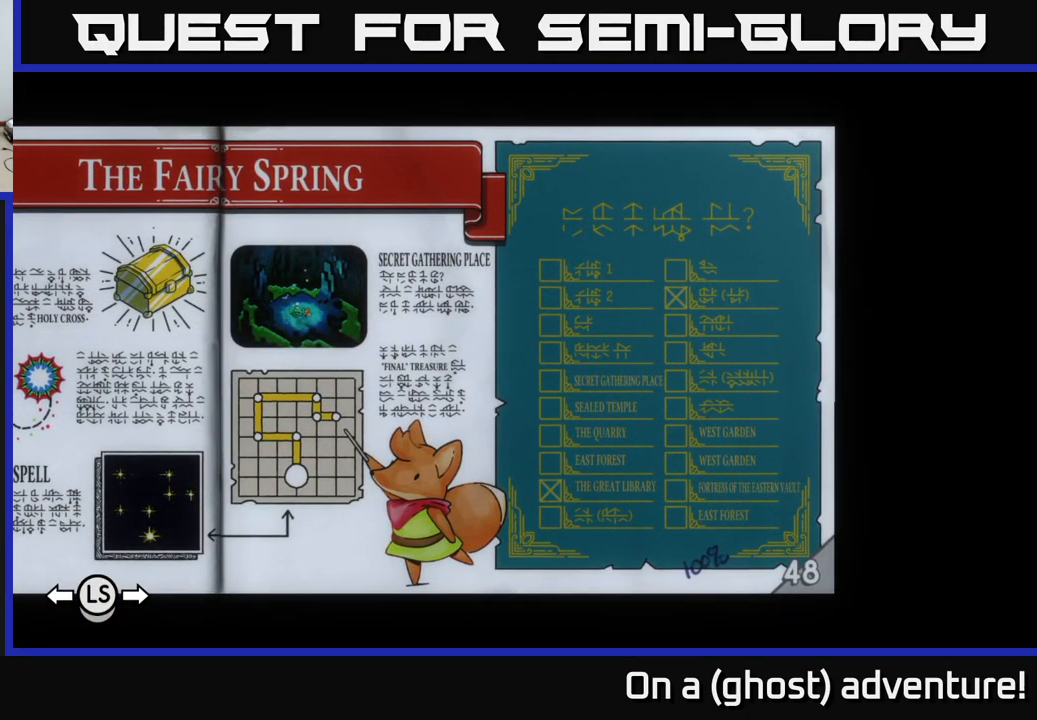
{"buttons": [], "left_stick": "center", "right_stick": "center", "events": []}
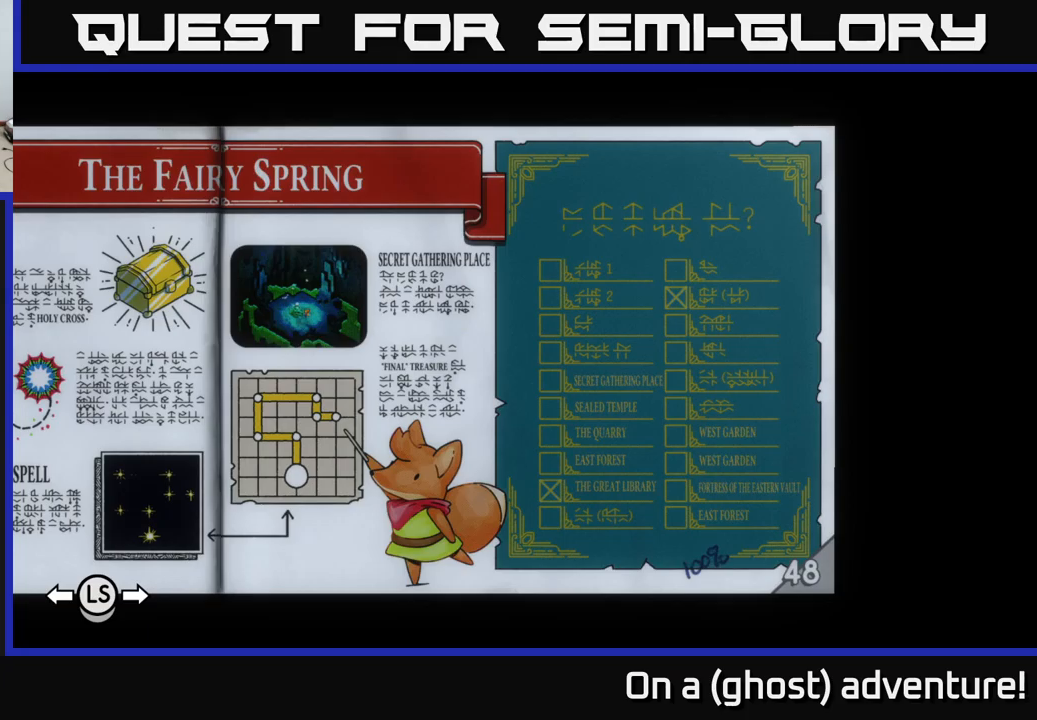
{"buttons": [], "left_stick": "center", "right_stick": "center", "events": [[84, "DPAD_LEFT", "down"], [150, "DPAD_LEFT", "up"]]}
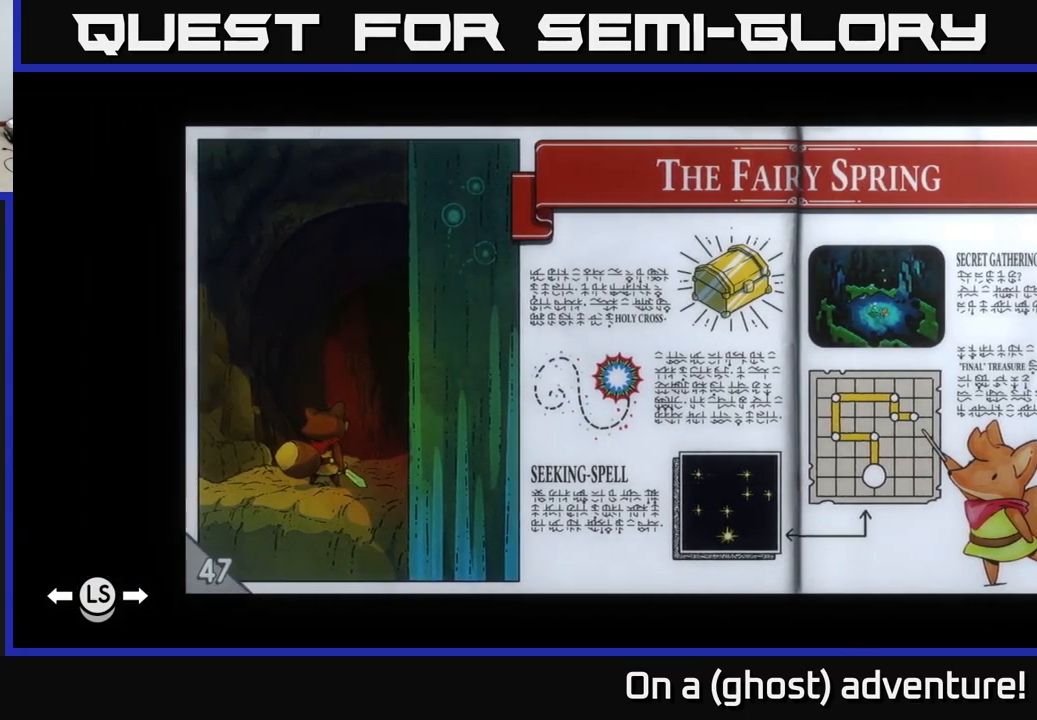
{"buttons": [], "left_stick": "center", "right_stick": "center", "events": []}
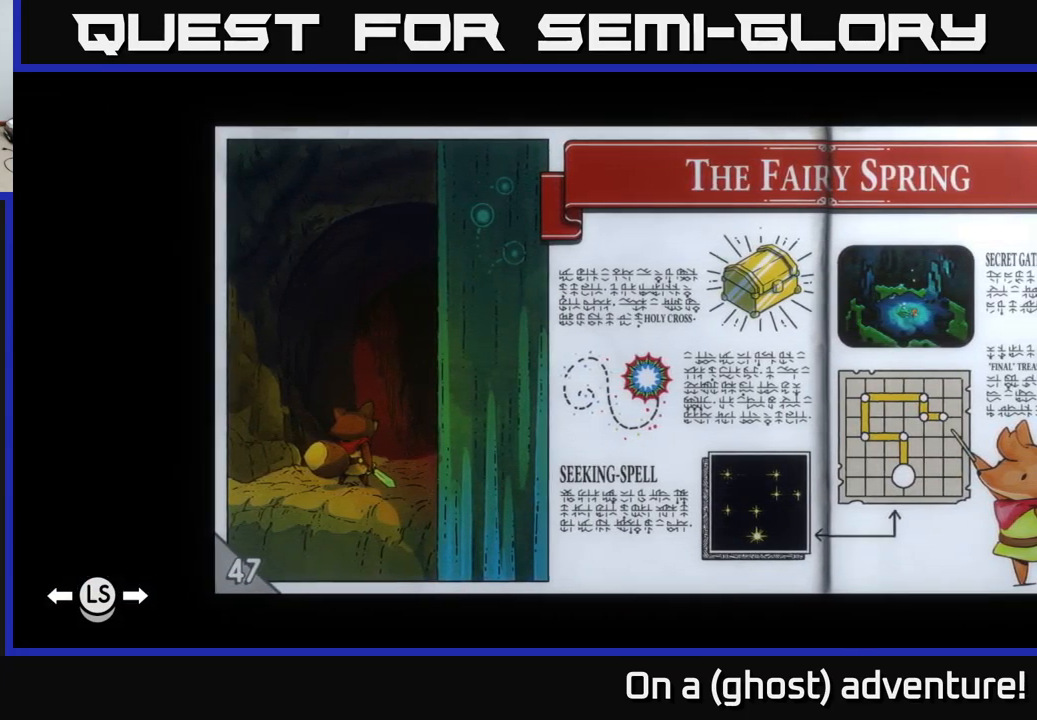
{"buttons": [], "left_stick": "center", "right_stick": "center", "events": []}
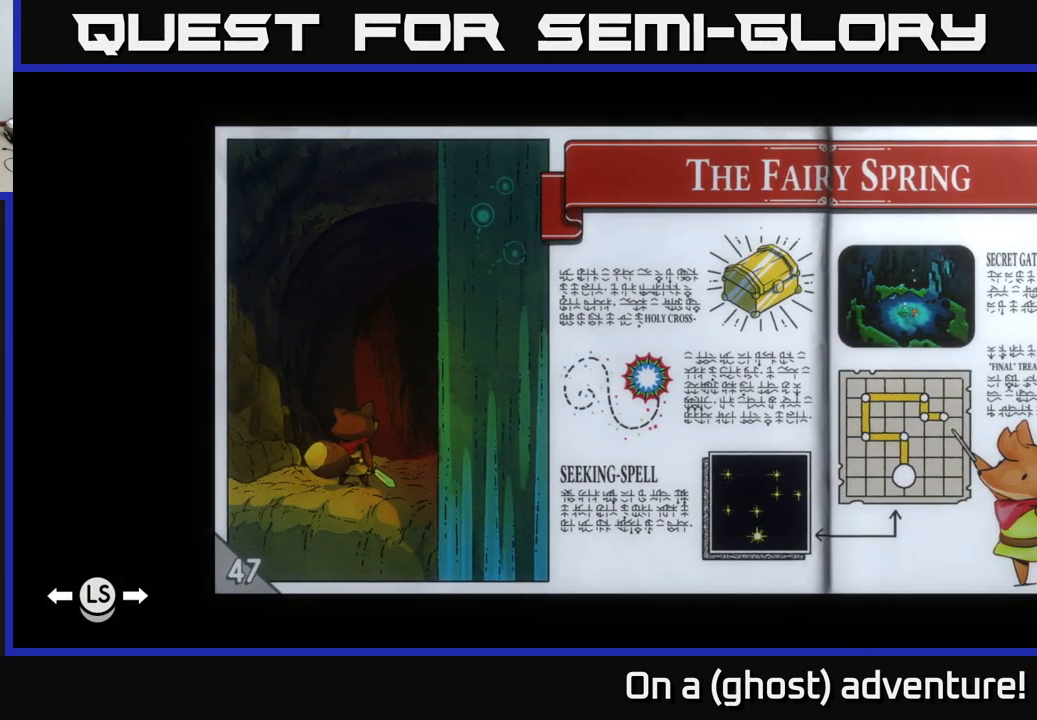
{"buttons": [], "left_stick": "center", "right_stick": "center", "events": []}
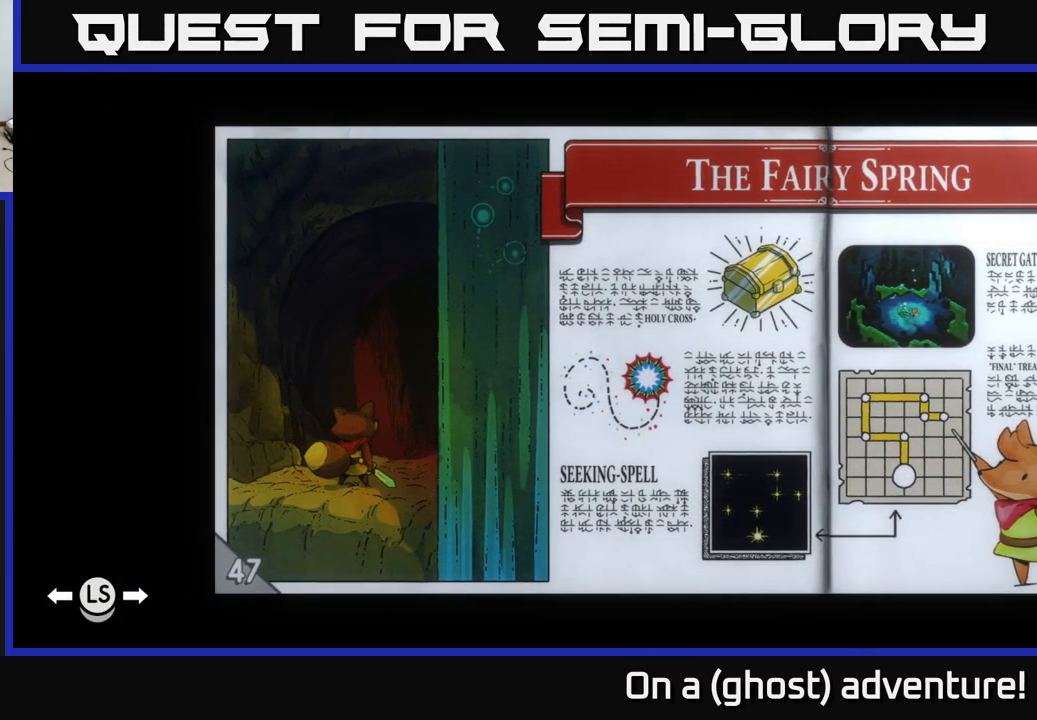
{"buttons": [], "left_stick": "center", "right_stick": "center", "events": [[417, "DPAD_RIGHT", "down"], [500, "DPAD_RIGHT", "up"]]}
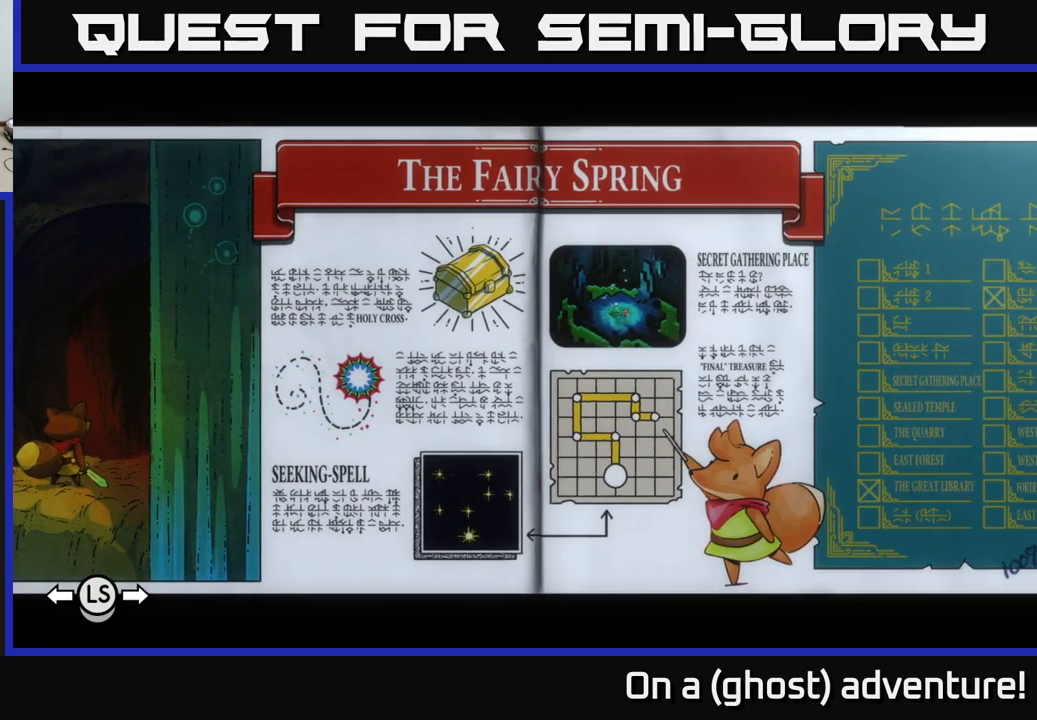
{"buttons": [], "left_stick": "center", "right_stick": "center", "events": []}
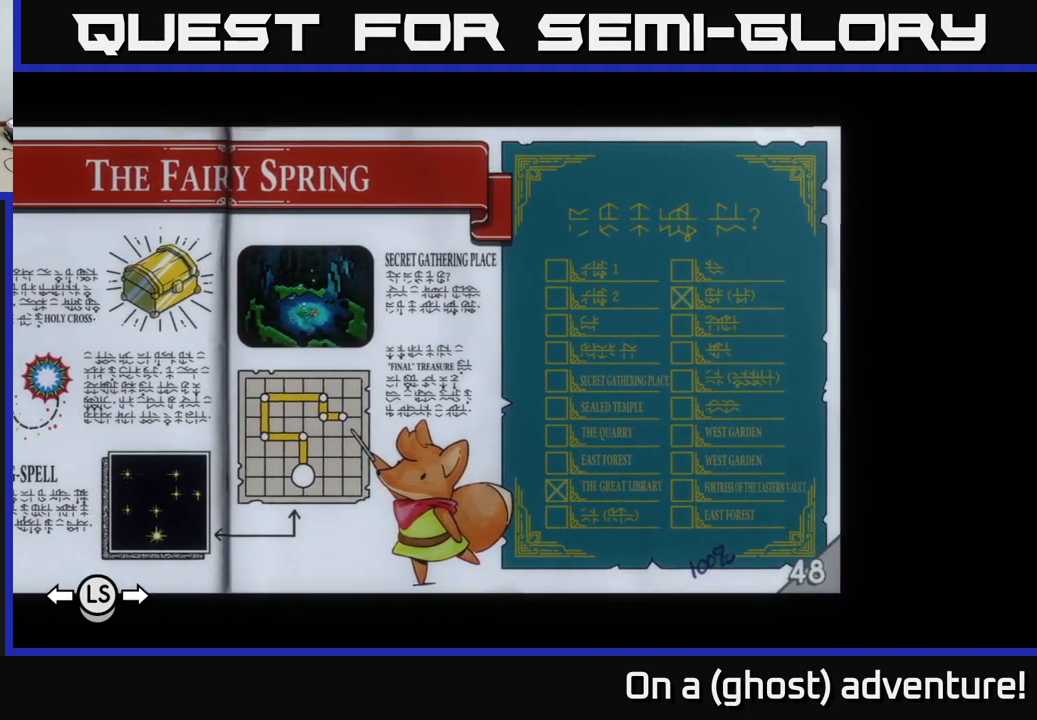
{"buttons": [], "left_stick": "center", "right_stick": "center", "events": [[167, "DPAD_LEFT", "down"], [267, "DPAD_LEFT", "up"]]}
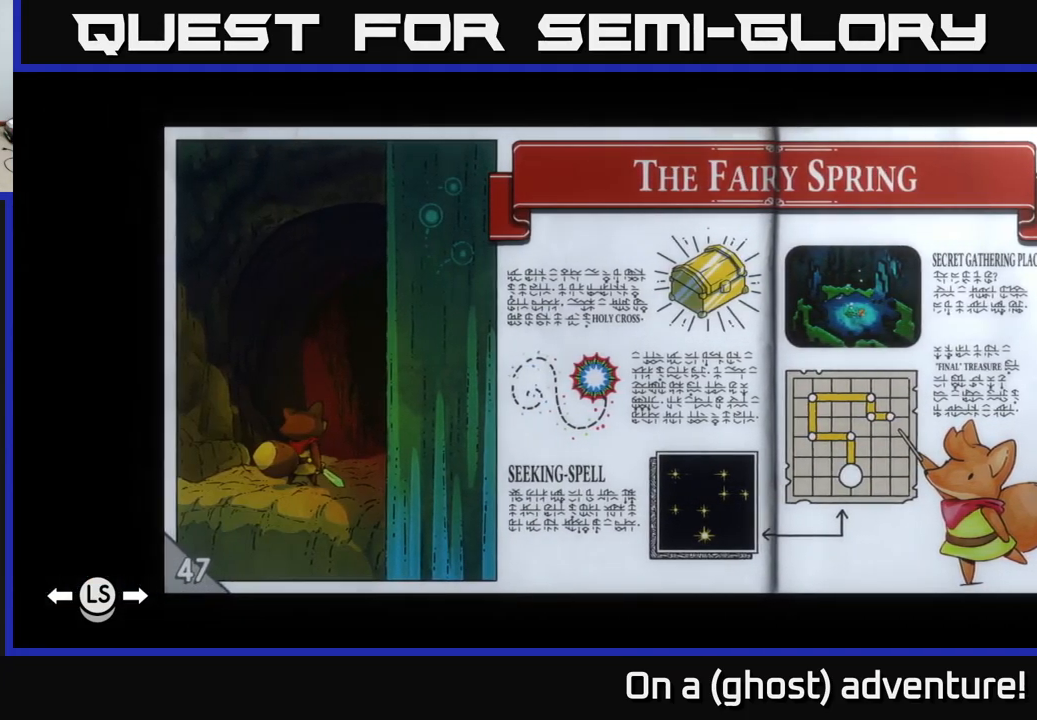
{"buttons": [], "left_stick": "center", "right_stick": "center", "events": []}
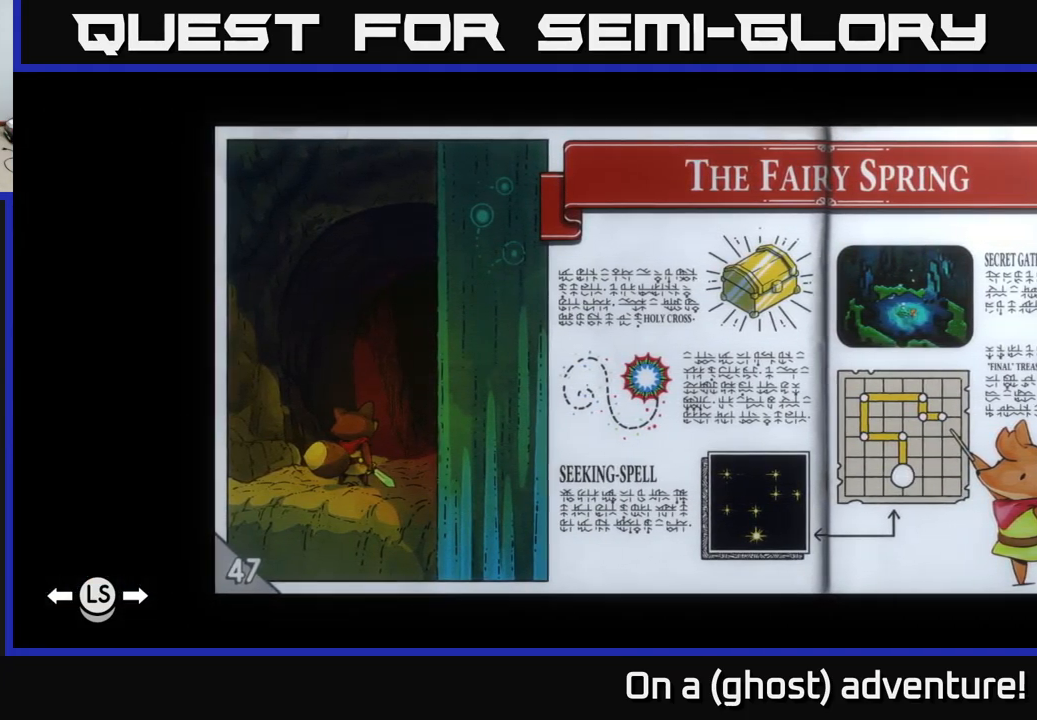
{"buttons": [], "left_stick": "center", "right_stick": "center", "events": []}
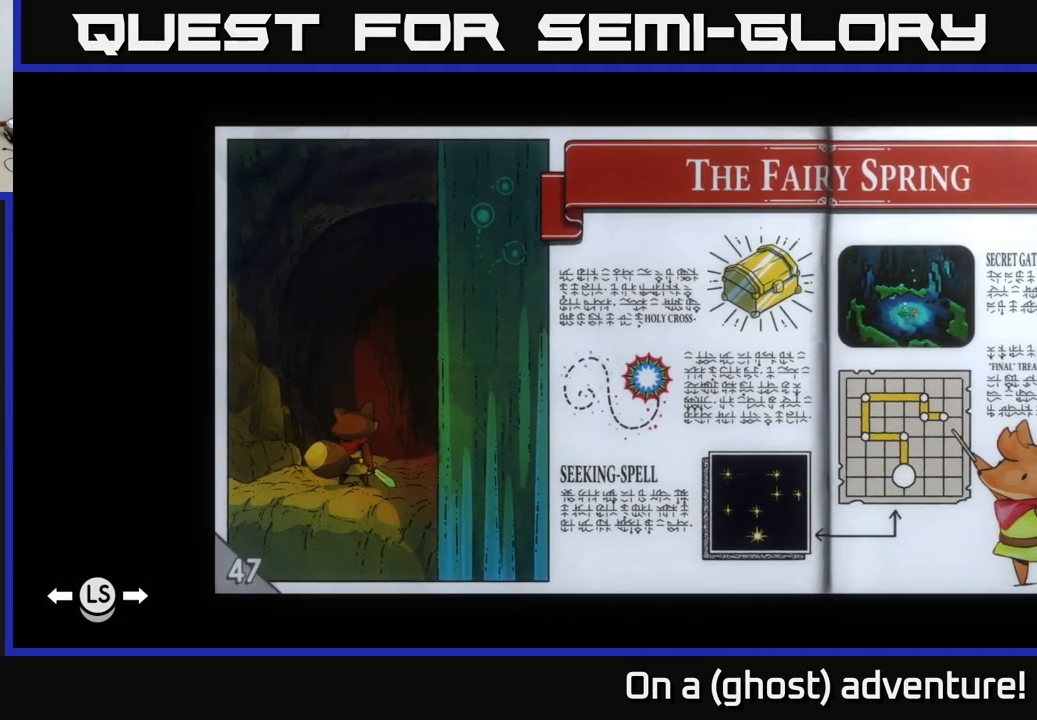
{"buttons": [], "left_stick": "center", "right_stick": "center", "events": []}
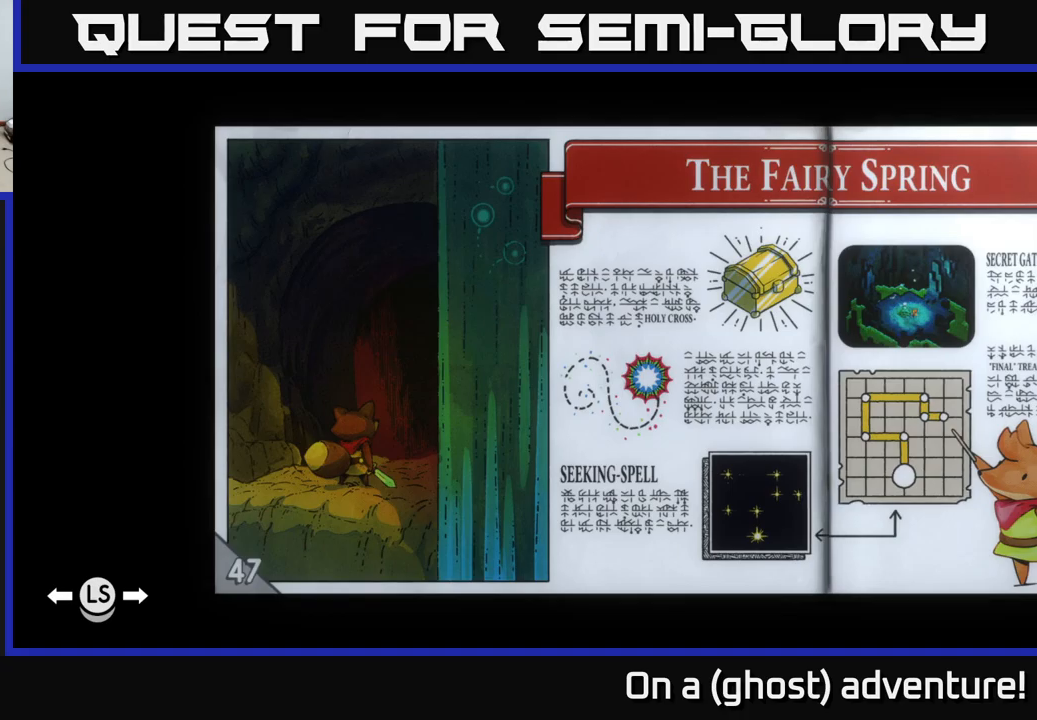
{"buttons": [], "left_stick": "center", "right_stick": "center", "events": []}
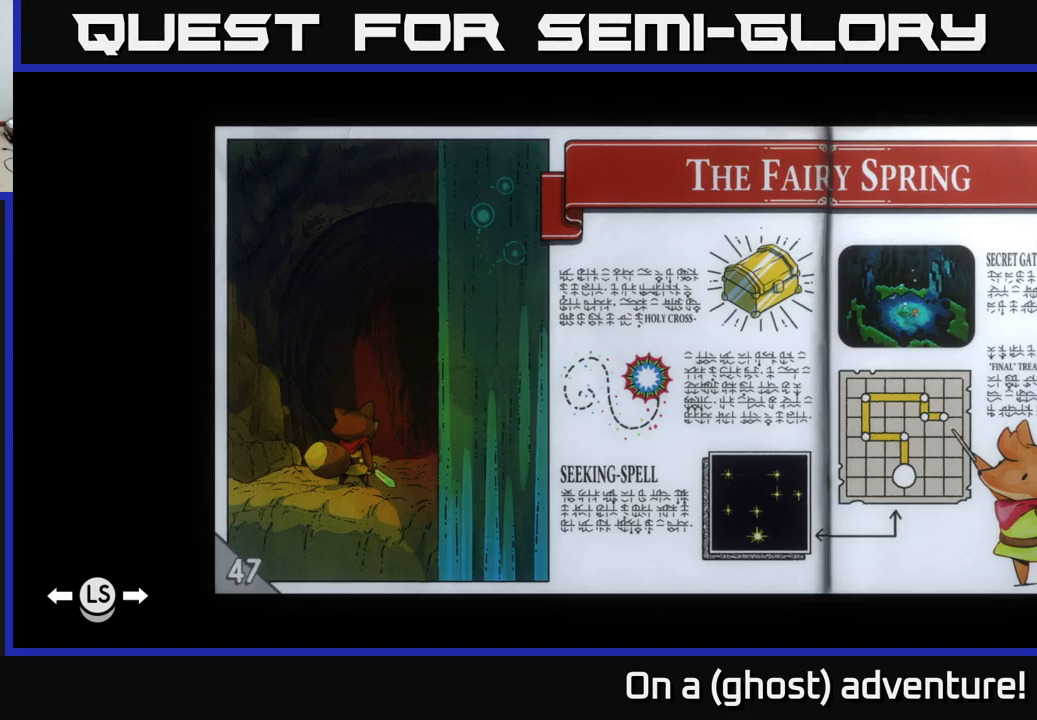
{"buttons": [], "left_stick": "center", "right_stick": "center", "events": []}